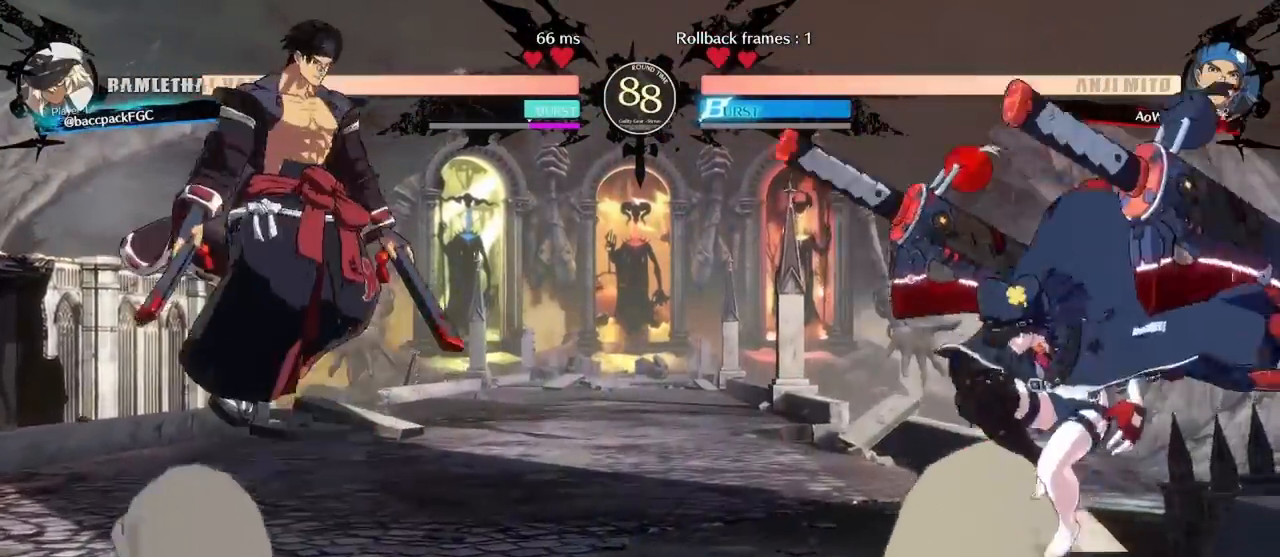
Gameplay with a controller (arcade stick); each line is a JSON object with the inputs held at the frame after it (dt_ms = milliseconds from this image to that frame). "events" lists button and stick changes between this image and that frame as [ms after this image, input, new state], when the widget could be followed in between. Not read: L3 R3 other_buttons.
{"dt_ms": 500, "buttons": [], "events": [[33, "L1", "up"], [100, "DPAD_RIGHT", "up"], [167, "DPAD_LEFT", "down"], [233, "DPAD_LEFT", "up"], [283, "DPAD_LEFT", "down"], [433, "TRIANGLE", "down"], [467, "DPAD_LEFT", "up"], [500, "TRIANGLE", "up"]]}
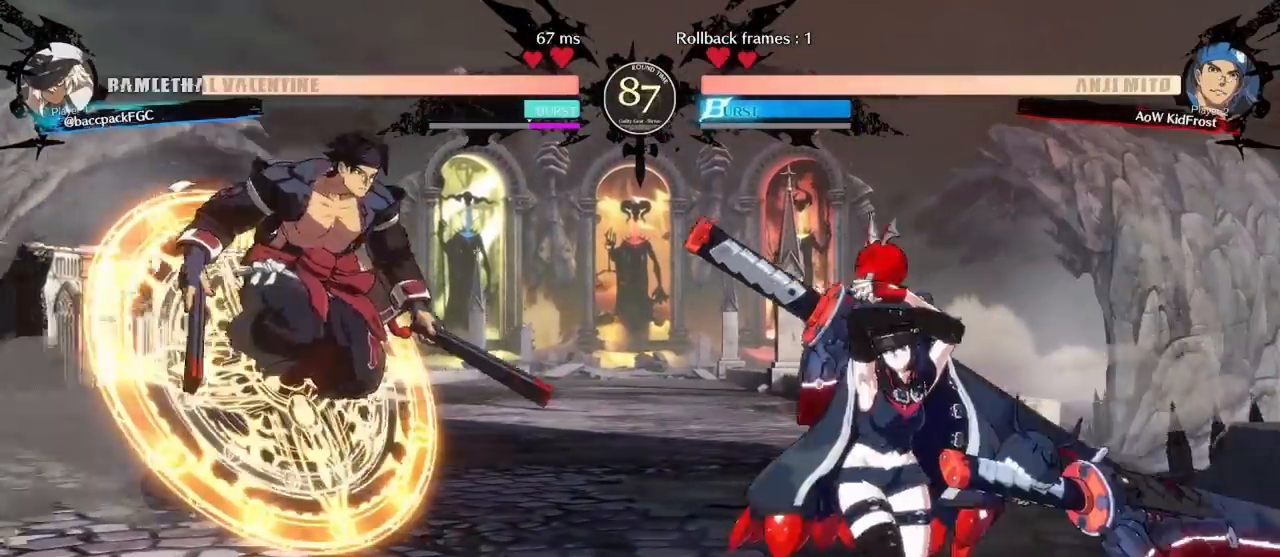
{"dt_ms": 1000, "buttons": ["DPAD_LEFT"], "events": [[667, "DPAD_LEFT", "down"], [717, "DPAD_LEFT", "up"], [783, "DPAD_LEFT", "down"]]}
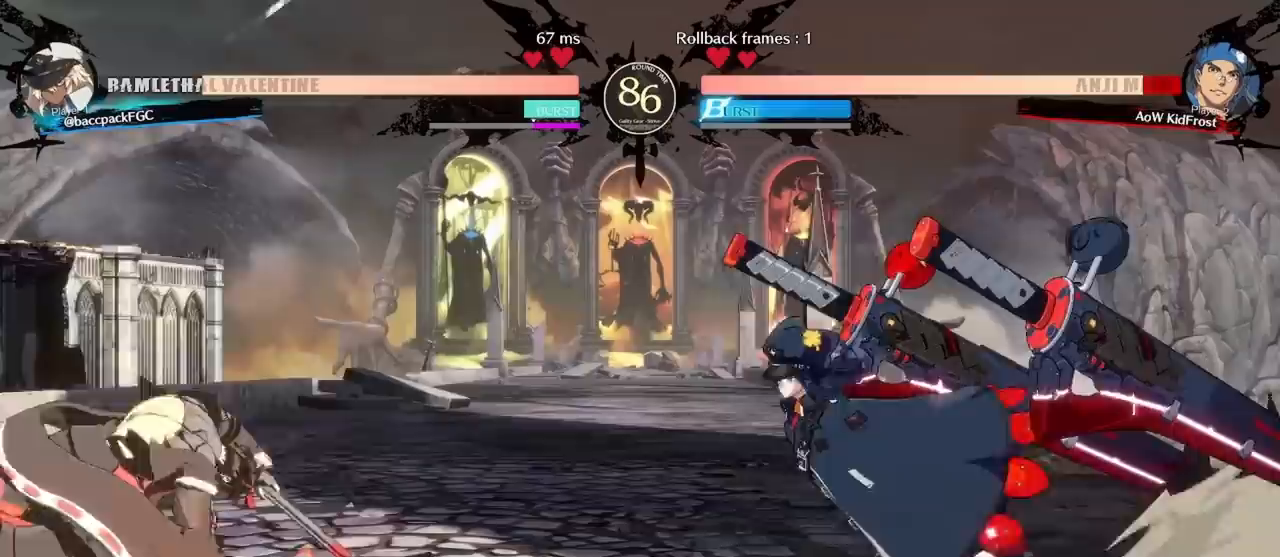
{"dt_ms": 500, "buttons": ["DPAD_RIGHT"], "events": [[217, "DPAD_LEFT", "up"], [233, "TRIANGLE", "down"], [333, "TRIANGLE", "up"], [483, "DPAD_RIGHT", "down"]]}
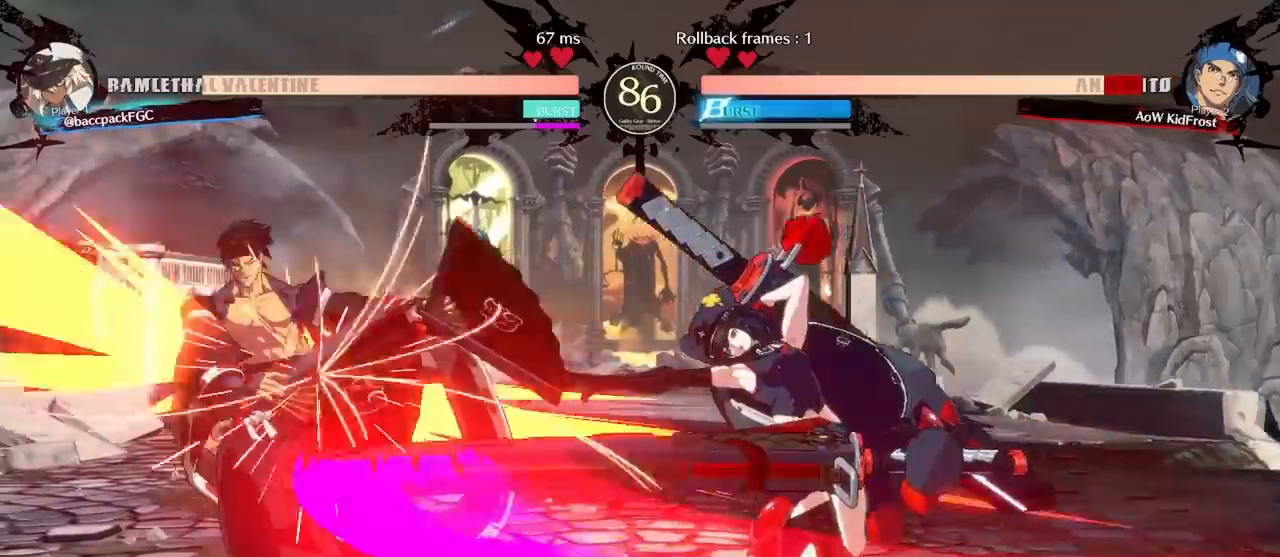
{"dt_ms": 500, "buttons": [], "events": [[383, "DPAD_RIGHT", "up"]]}
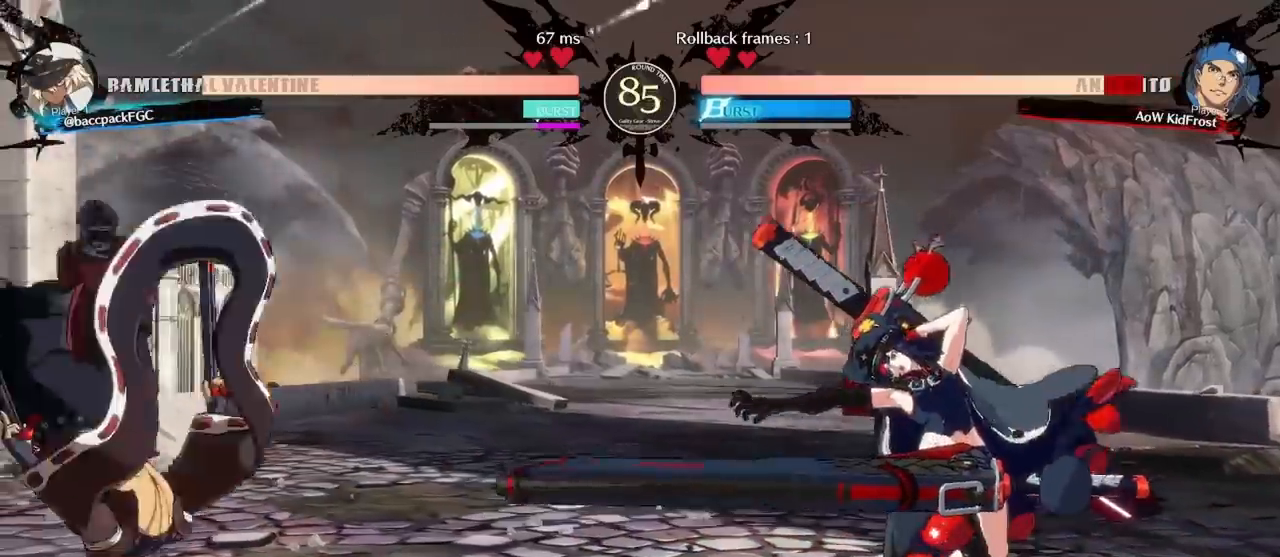
{"dt_ms": 500, "buttons": ["DPAD_LEFT"], "events": [[17, "DPAD_LEFT", "down"], [83, "DPAD_LEFT", "up"], [133, "DPAD_LEFT", "down"]]}
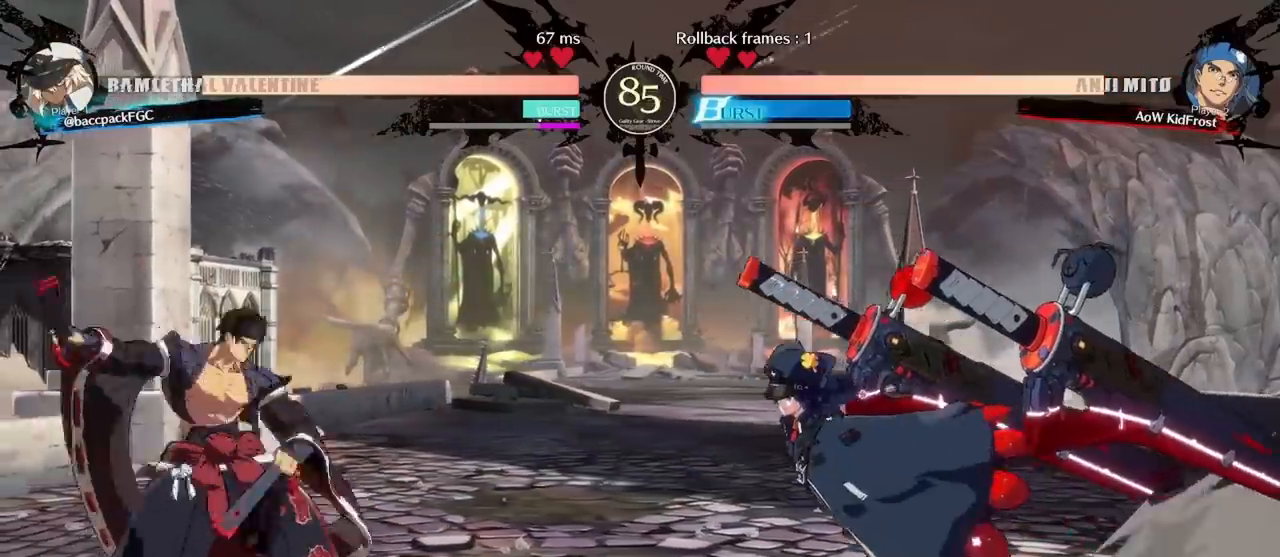
{"dt_ms": 500, "buttons": ["DPAD_RIGHT"], "events": [[467, "DPAD_LEFT", "up"], [467, "DPAD_RIGHT", "down"]]}
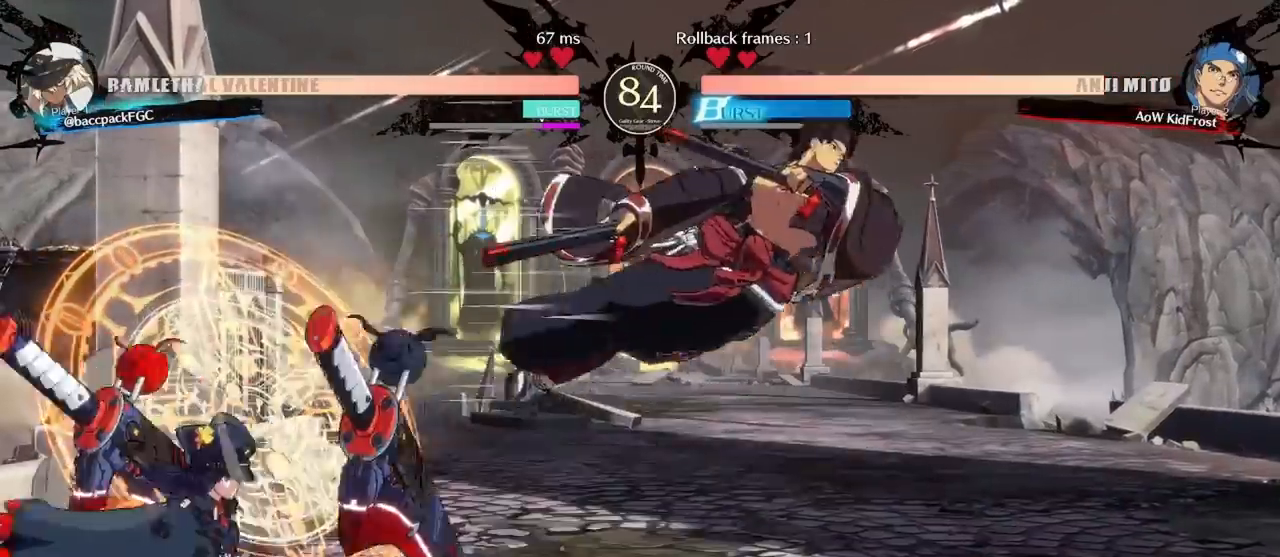
{"dt_ms": 500, "buttons": ["DPAD_UP", "DPAD_RIGHT"], "events": [[217, "DPAD_RIGHT", "up"], [300, "DPAD_RIGHT", "down"], [383, "DPAD_RIGHT", "up"], [417, "DPAD_RIGHT", "down"], [450, "DPAD_UP", "down"]]}
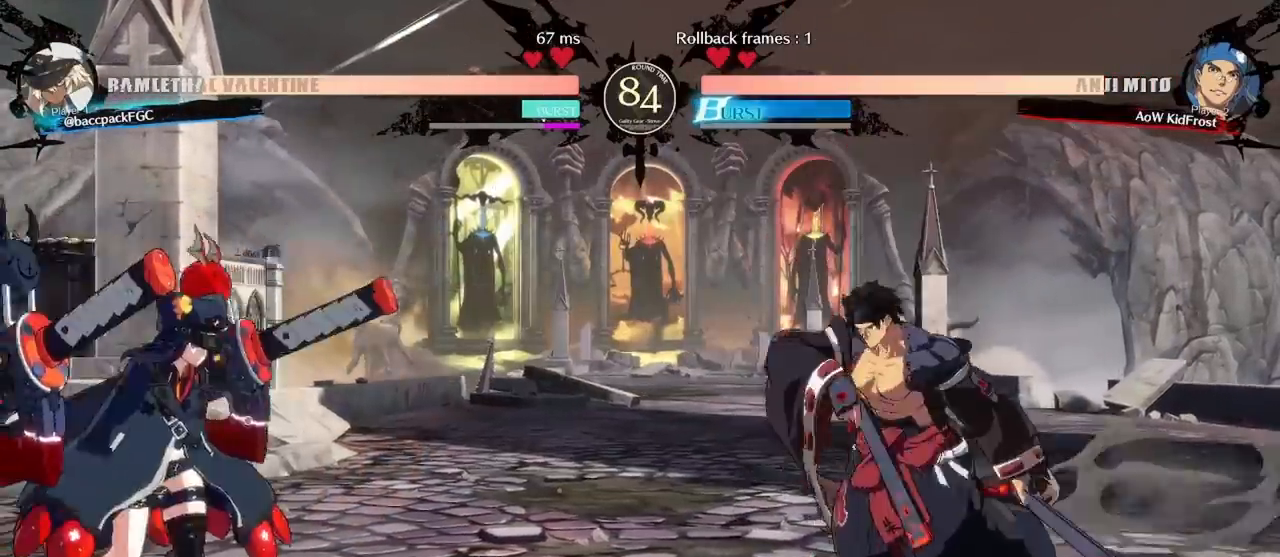
{"dt_ms": 500, "buttons": ["CIRCLE"], "events": [[67, "DPAD_RIGHT", "up"], [100, "DPAD_UP", "up"], [300, "CIRCLE", "down"], [383, "CIRCLE", "up"], [433, "CIRCLE", "down"]]}
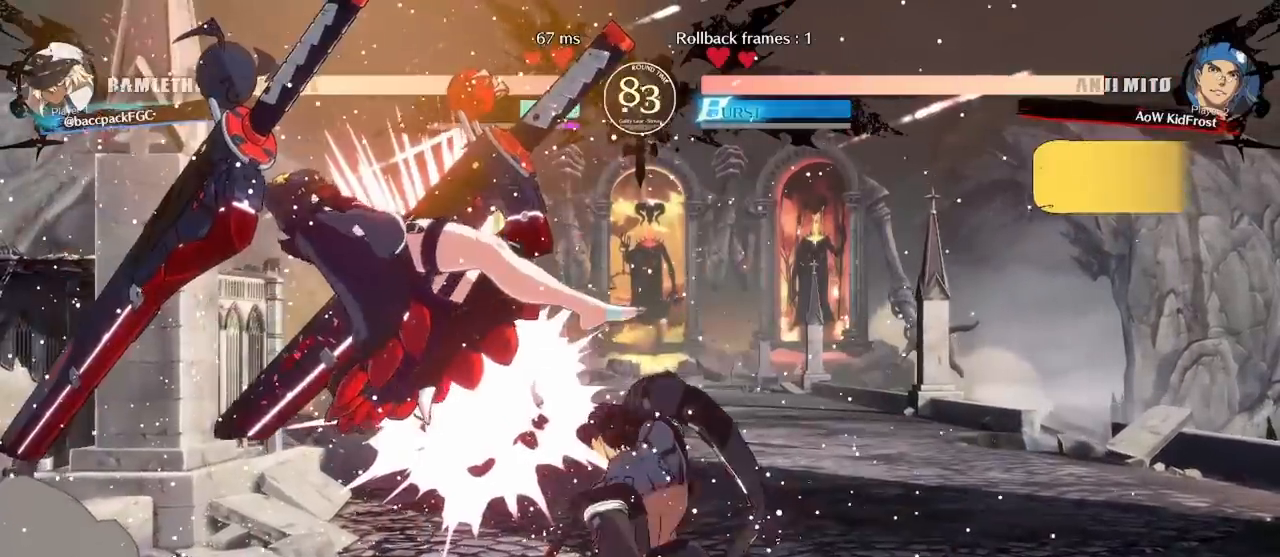
{"dt_ms": 500, "buttons": ["DPAD_LEFT"], "events": [[17, "DPAD_LEFT", "down"], [50, "CIRCLE", "up"], [250, "CIRCLE", "down"], [250, "TRIANGLE", "down"], [367, "TRIANGLE", "up"], [383, "CIRCLE", "up"]]}
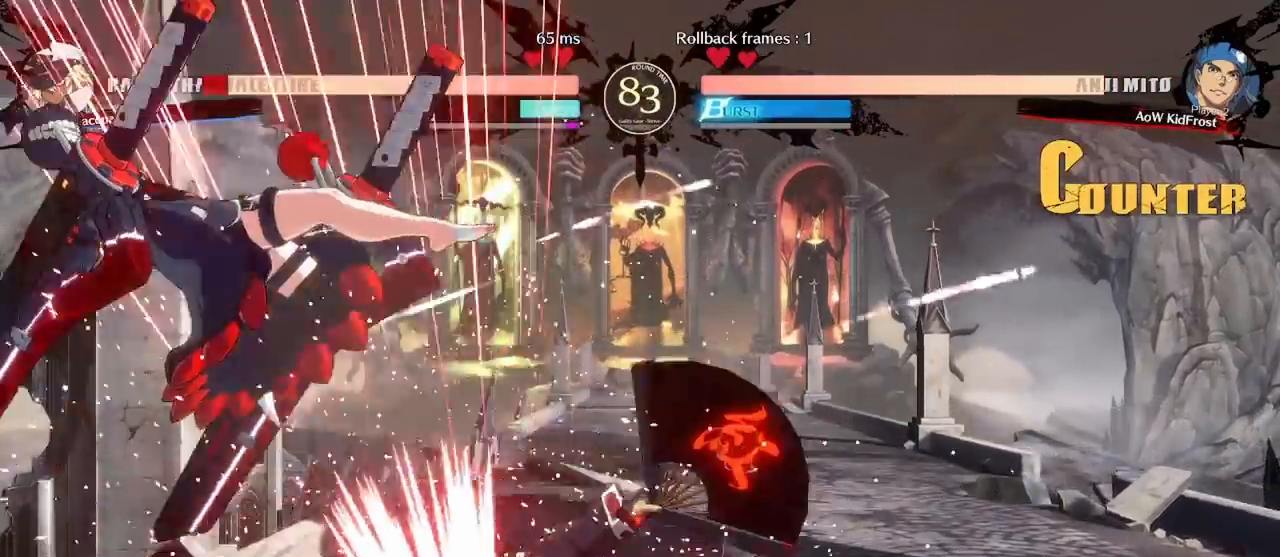
{"dt_ms": 500, "buttons": ["CIRCLE", "TRIANGLE", "DPAD_LEFT"], "events": [[383, "CIRCLE", "down"], [400, "TRIANGLE", "down"]]}
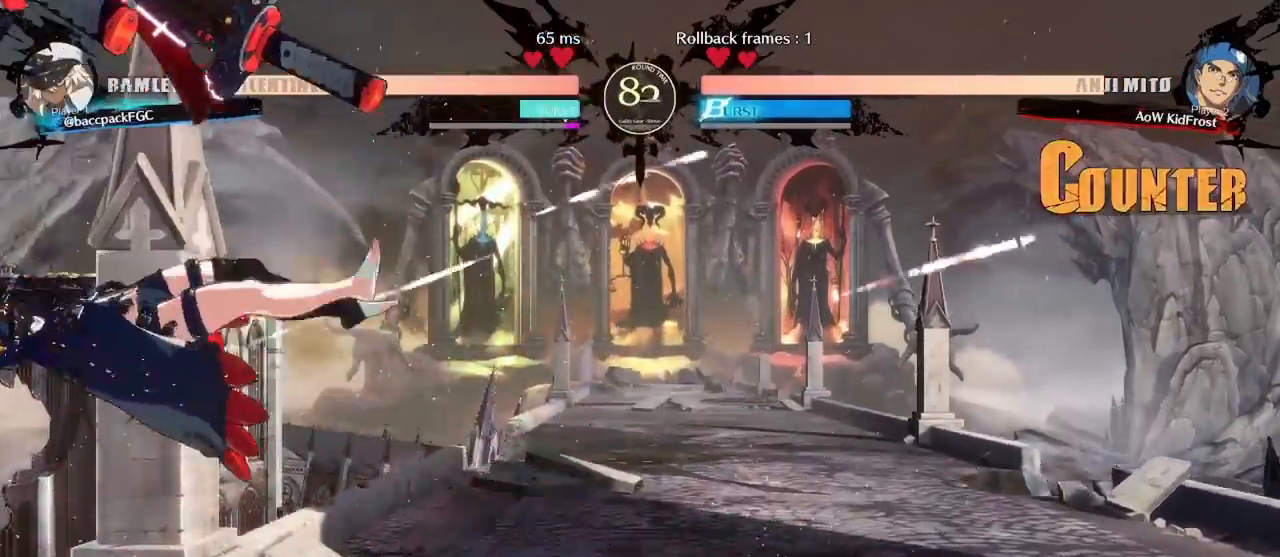
{"dt_ms": 500, "buttons": ["CIRCLE", "TRIANGLE", "DPAD_LEFT"], "events": []}
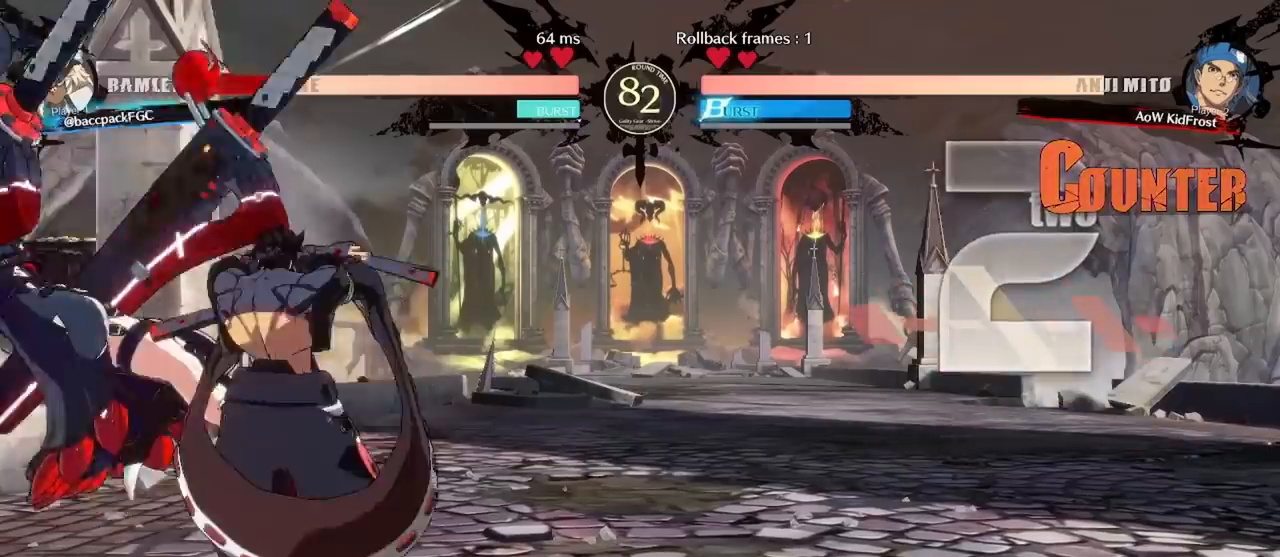
{"dt_ms": 500, "buttons": ["DPAD_DOWN", "DPAD_LEFT"], "events": [[50, "DPAD_DOWN", "down"], [67, "TRIANGLE", "up"], [83, "CIRCLE", "up"]]}
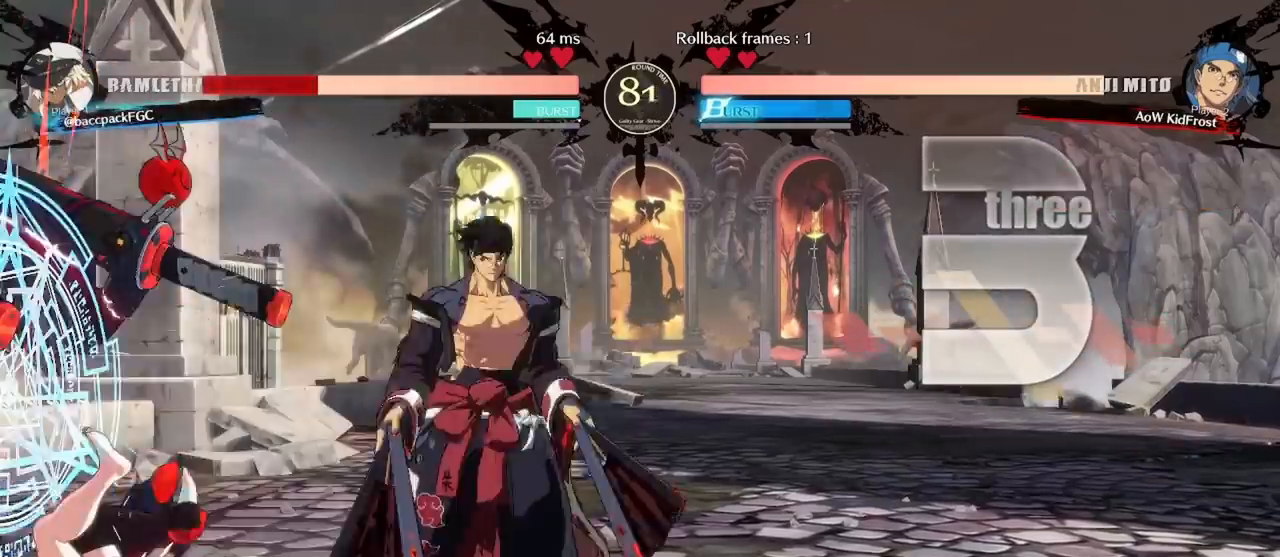
{"dt_ms": 500, "buttons": ["DPAD_DOWN", "DPAD_LEFT"], "events": []}
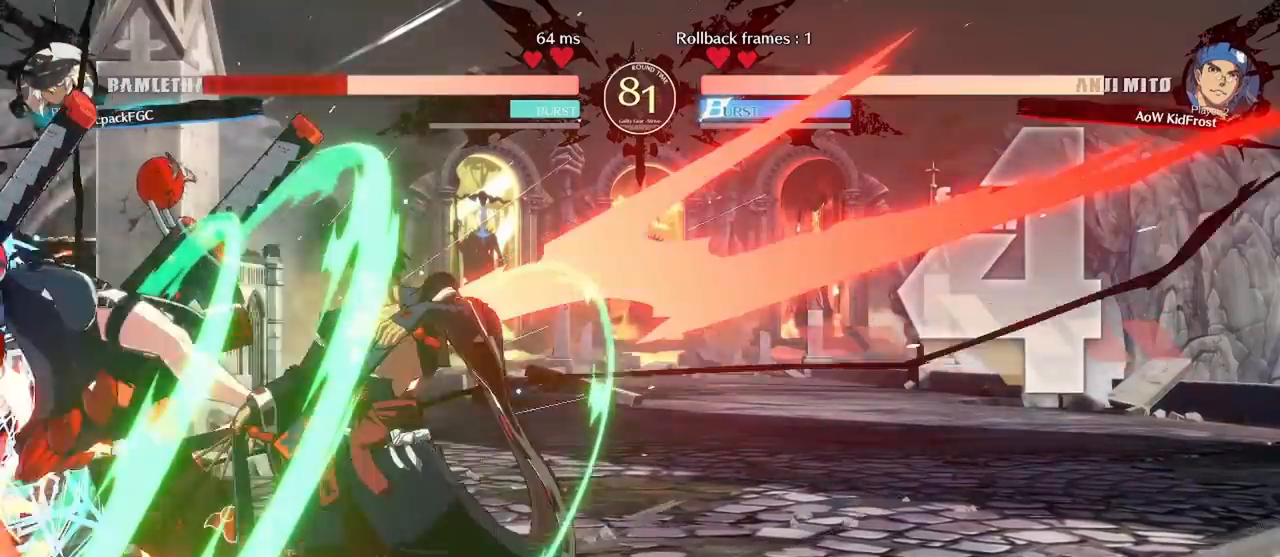
{"dt_ms": 500, "buttons": ["DPAD_LEFT"], "events": [[467, "DPAD_DOWN", "up"]]}
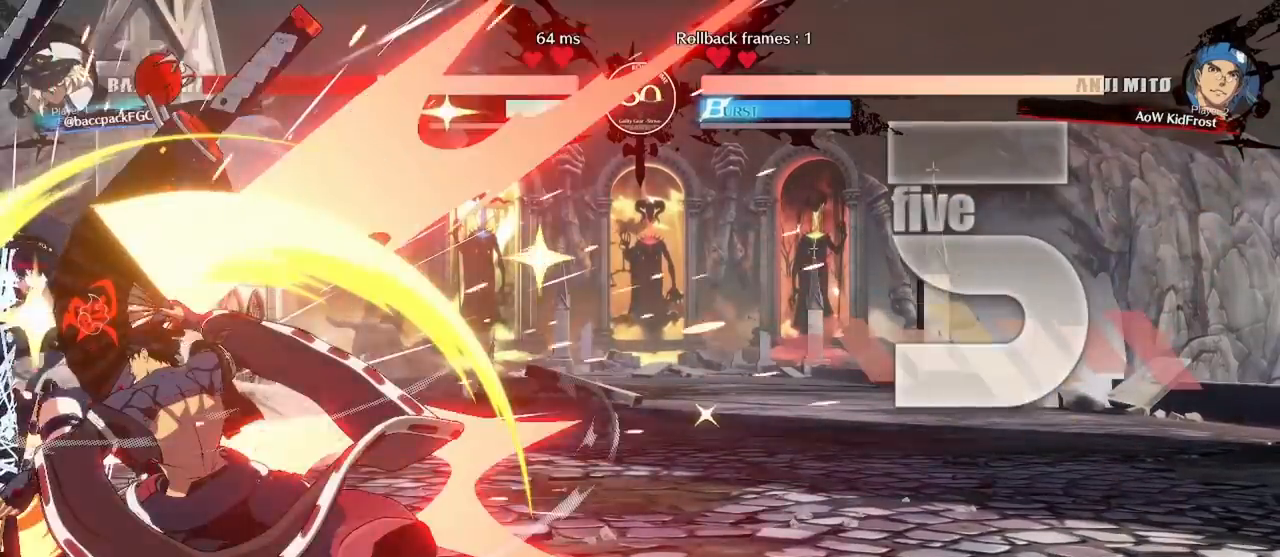
{"dt_ms": 500, "buttons": ["CIRCLE", "TRIANGLE", "DPAD_LEFT"], "events": [[50, "DPAD_LEFT", "up"], [100, "DPAD_RIGHT", "down"], [100, "SQUARE", "down"], [250, "SQUARE", "up"], [417, "CIRCLE", "down"], [417, "DPAD_RIGHT", "up"], [417, "TRIANGLE", "down"], [433, "DPAD_LEFT", "down"]]}
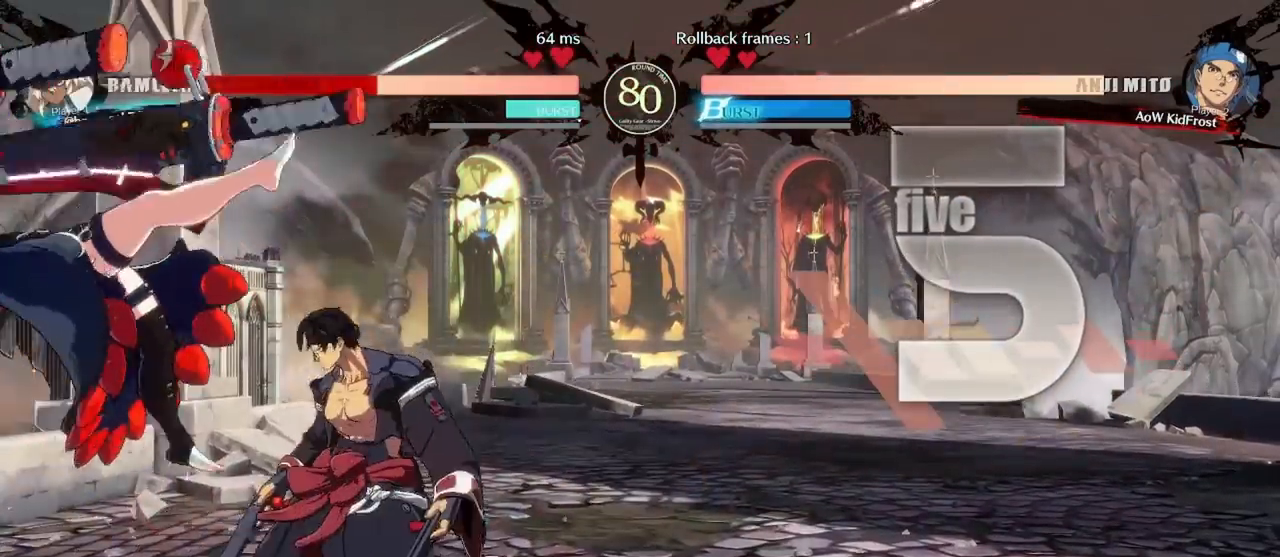
{"dt_ms": 500, "buttons": ["CIRCLE", "TRIANGLE", "DPAD_DOWN", "DPAD_LEFT"], "events": [[67, "DPAD_DOWN", "down"], [333, "DPAD_DOWN", "up"], [467, "DPAD_DOWN", "down"]]}
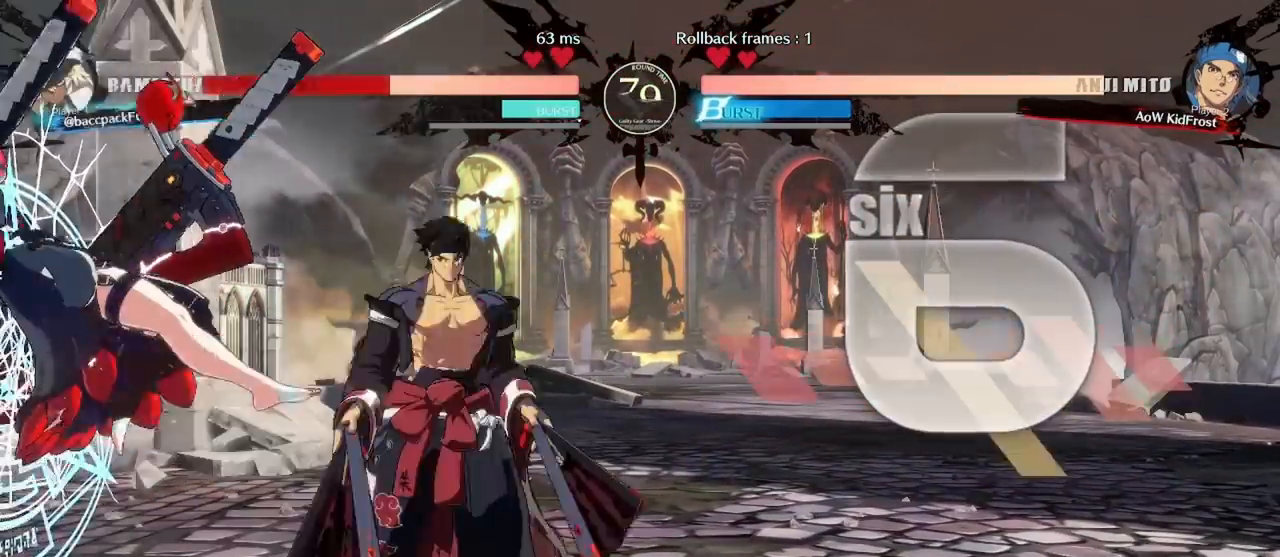
{"dt_ms": 500, "buttons": ["CIRCLE", "TRIANGLE", "DPAD_DOWN", "DPAD_LEFT"], "events": [[133, "DPAD_DOWN", "up"], [300, "DPAD_DOWN", "down"]]}
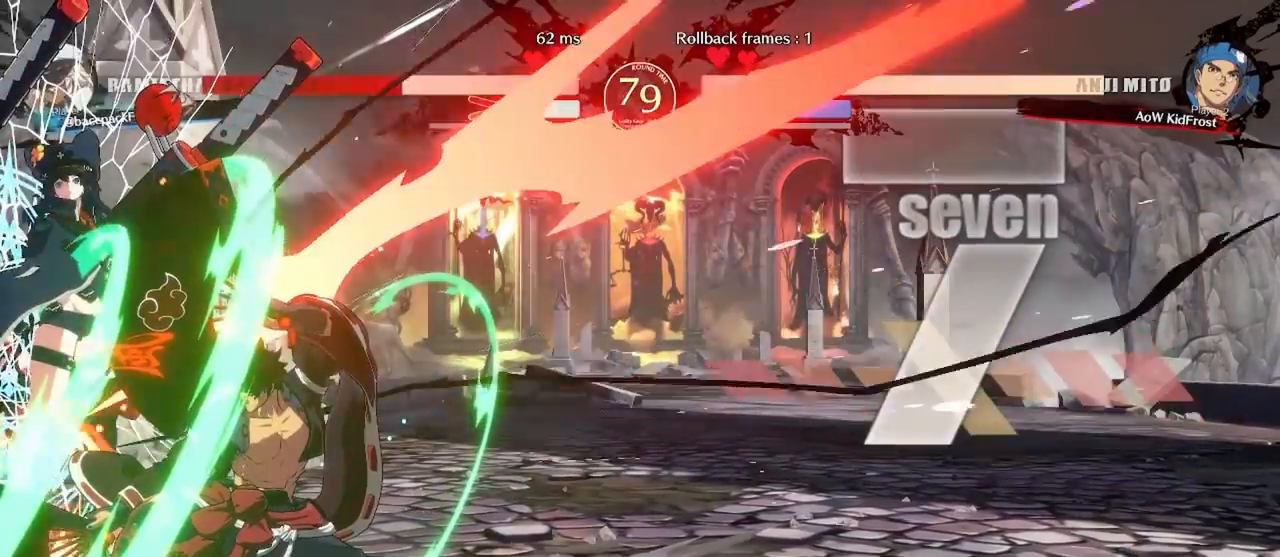
{"dt_ms": 500, "buttons": ["SQUARE", "DPAD_RIGHT"], "events": [[33, "DPAD_DOWN", "up"], [100, "DPAD_DOWN", "down"], [167, "DPAD_DOWN", "up"], [200, "CIRCLE", "up"], [200, "TRIANGLE", "up"], [217, "DPAD_LEFT", "up"], [233, "DPAD_RIGHT", "down"], [350, "SQUARE", "down"]]}
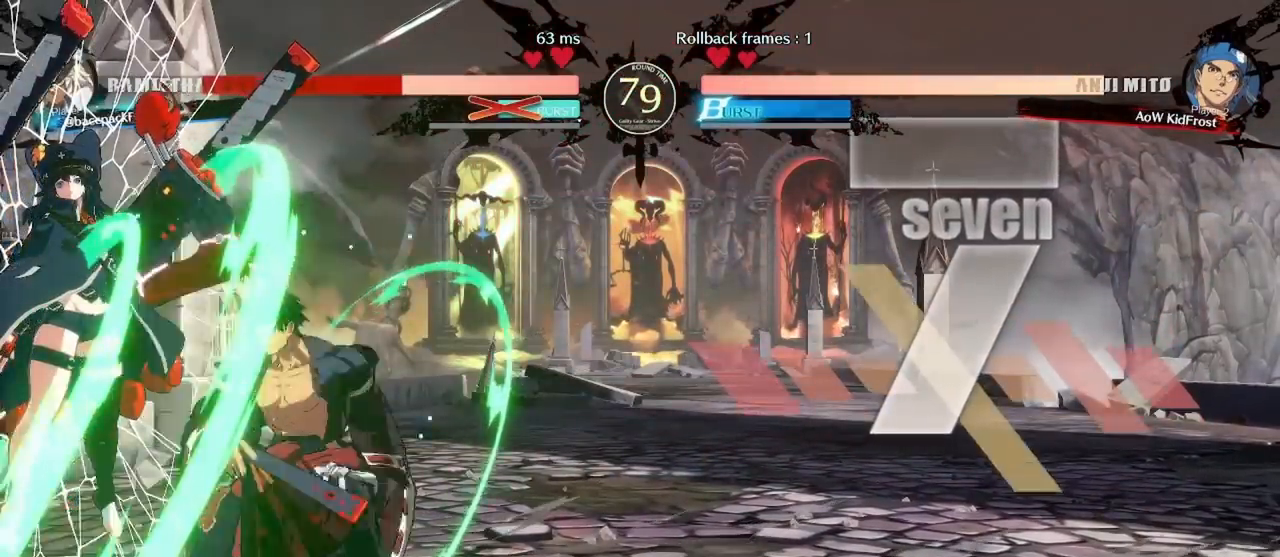
{"dt_ms": 500, "buttons": ["SQUARE", "DPAD_RIGHT"], "events": []}
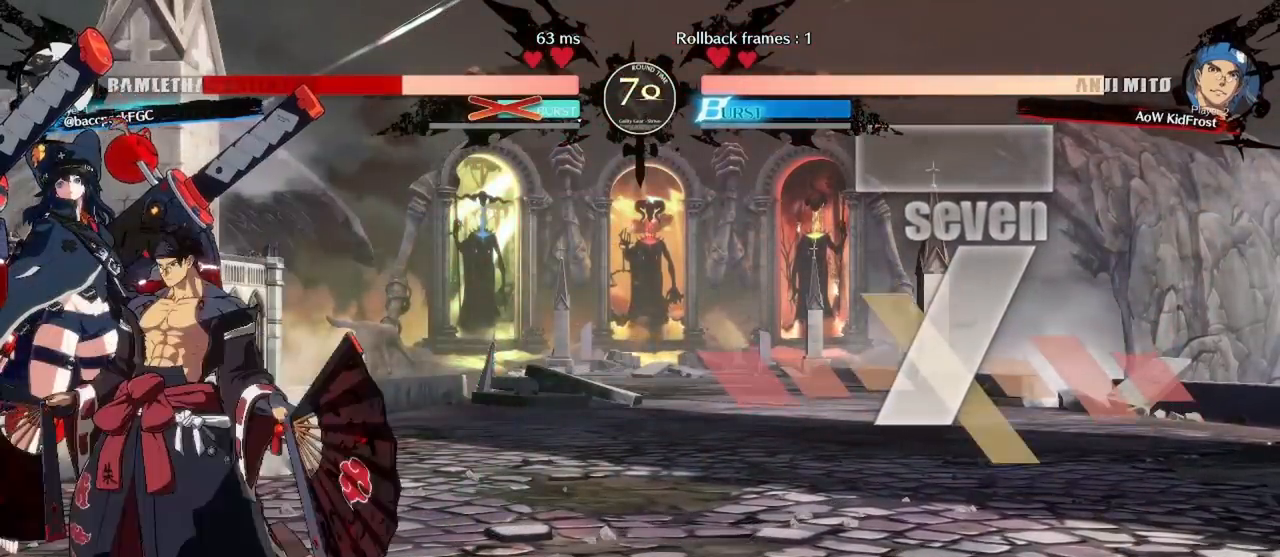
{"dt_ms": 500, "buttons": ["SQUARE", "DPAD_RIGHT"], "events": []}
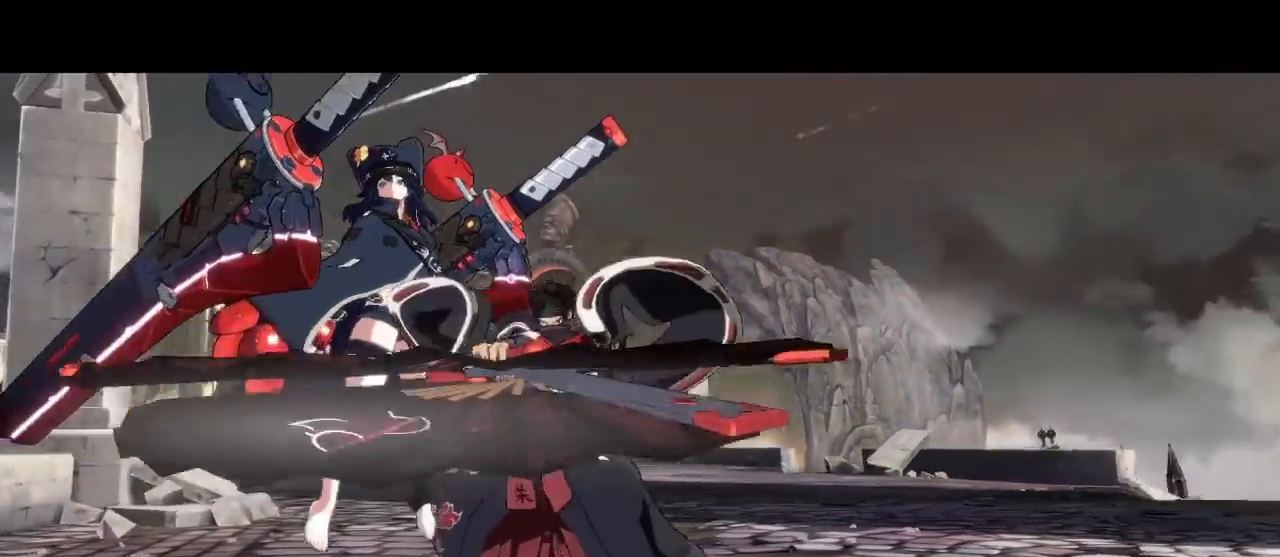
{"dt_ms": 1000, "buttons": ["SQUARE", "DPAD_RIGHT"]}
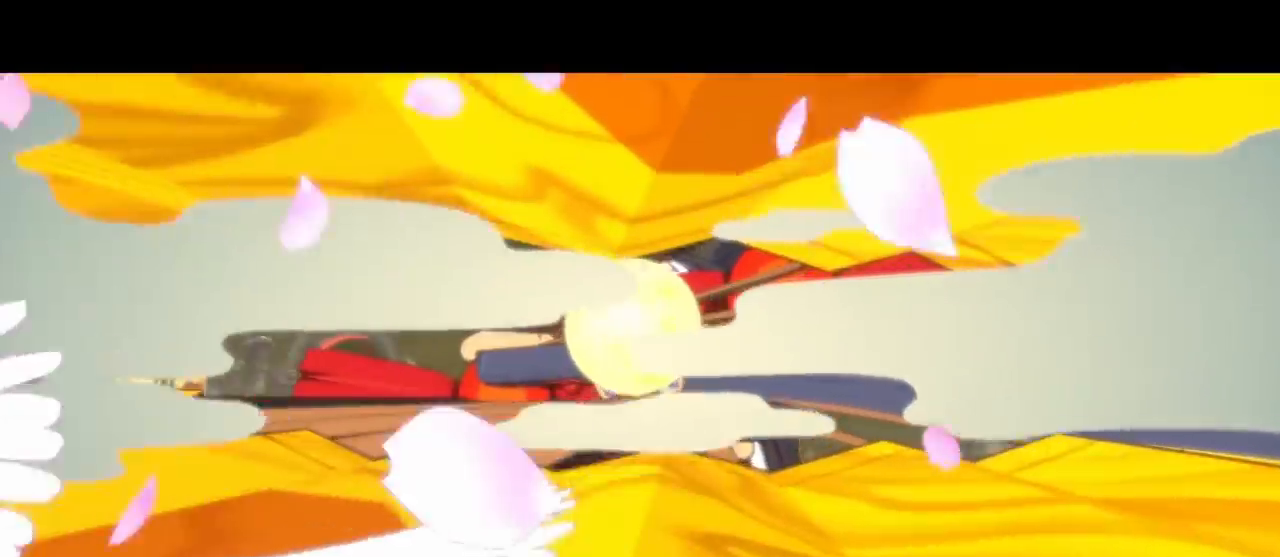
{"dt_ms": 500, "buttons": ["DPAD_RIGHT"]}
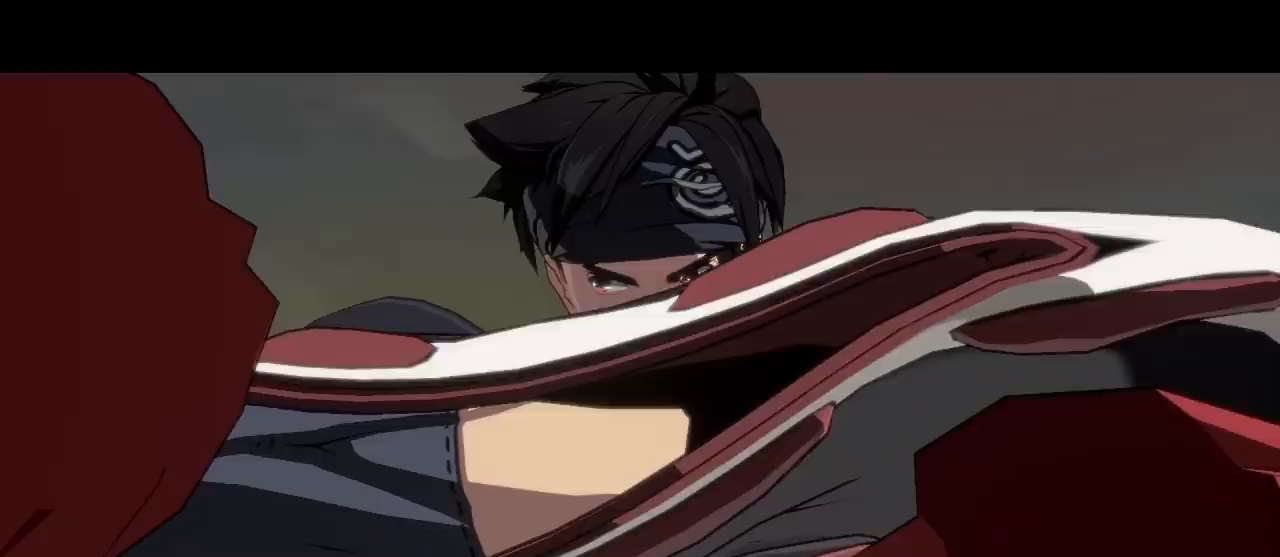
{"dt_ms": 500, "buttons": ["DPAD_RIGHT"]}
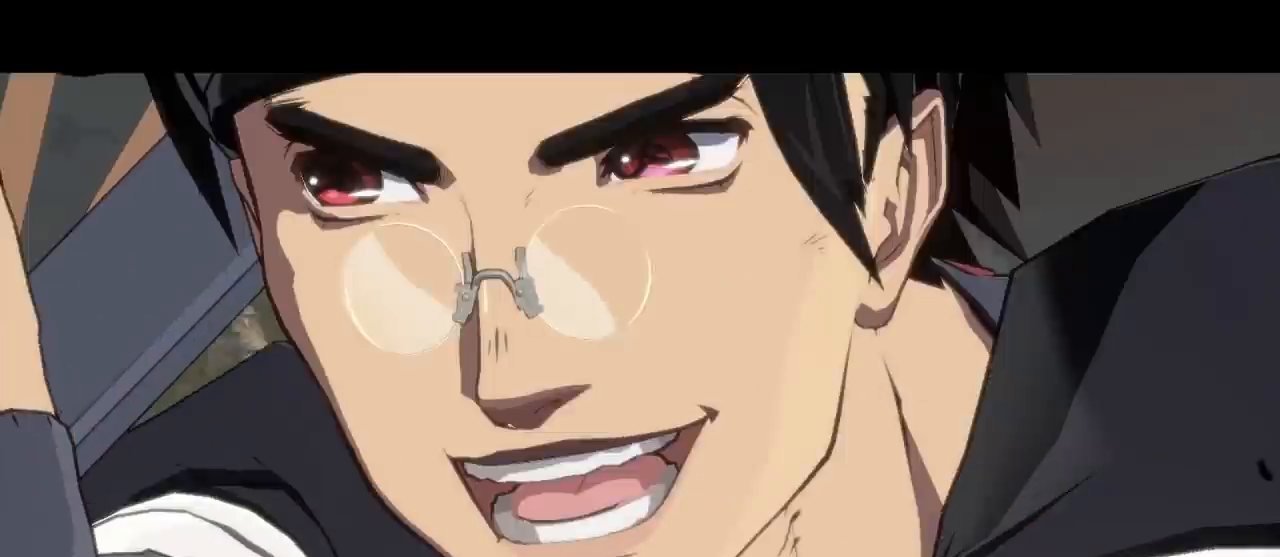
{"dt_ms": 500, "buttons": ["DPAD_RIGHT"], "events": []}
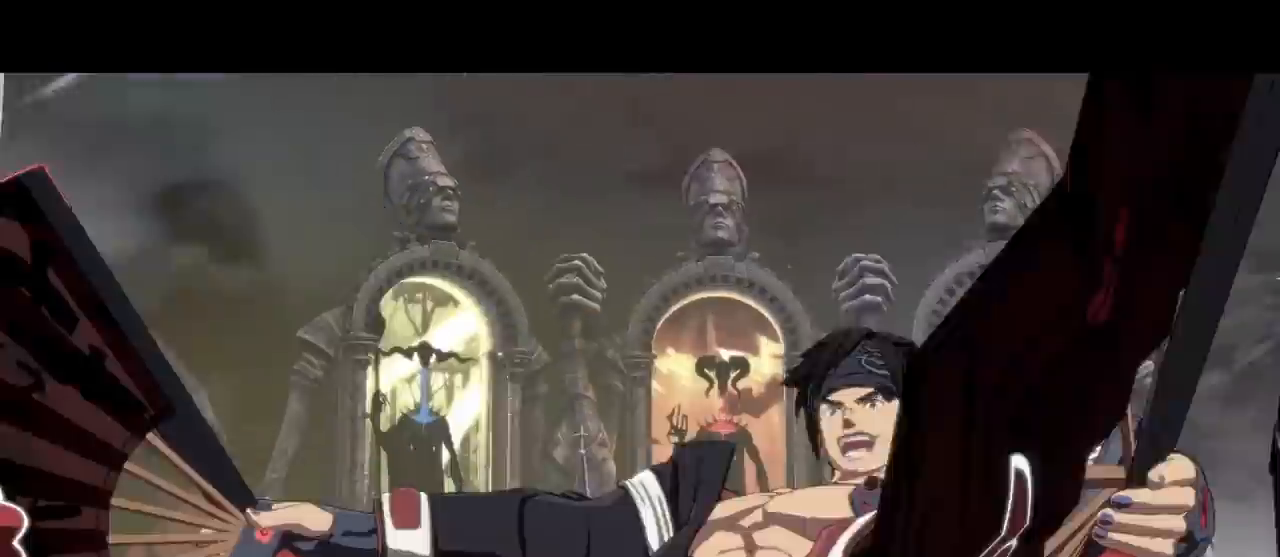
{"dt_ms": 500, "buttons": ["DPAD_RIGHT"], "events": []}
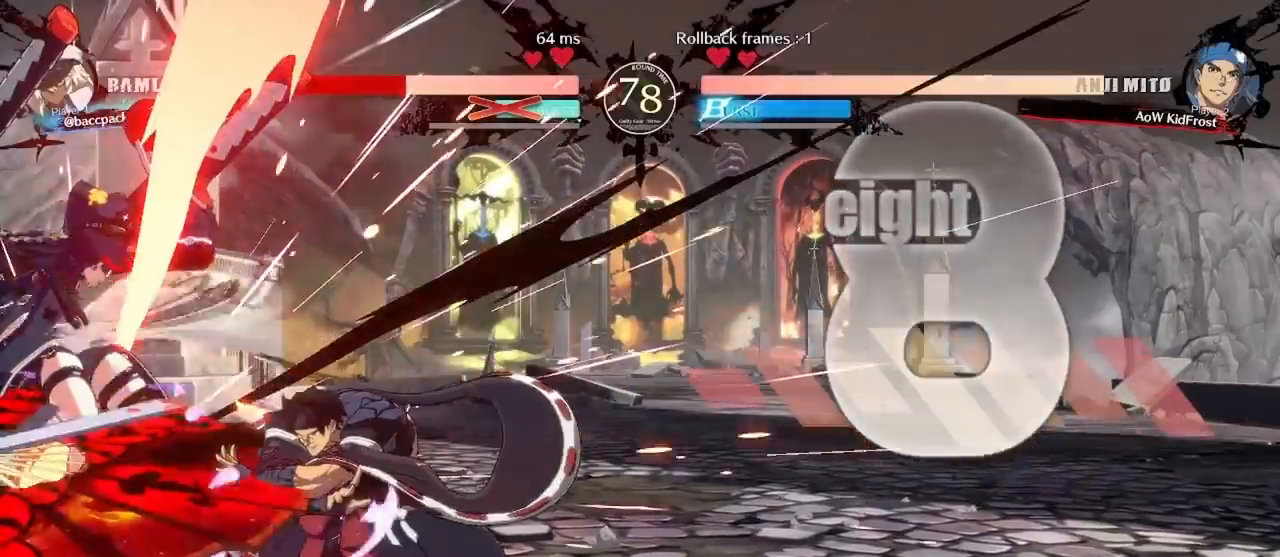
{"dt_ms": 500, "buttons": ["SQUARE", "DPAD_UP", "DPAD_RIGHT"], "events": [[50, "SQUARE", "down"], [183, "DPAD_UP", "down"]]}
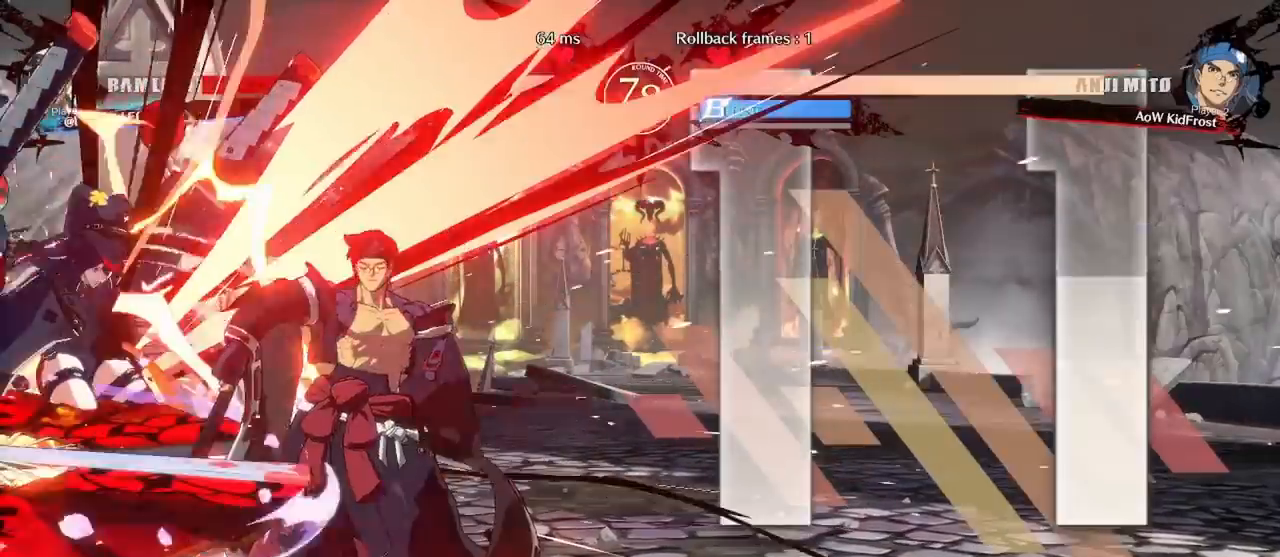
{"dt_ms": 500, "buttons": ["SQUARE", "DPAD_UP", "DPAD_RIGHT"], "events": []}
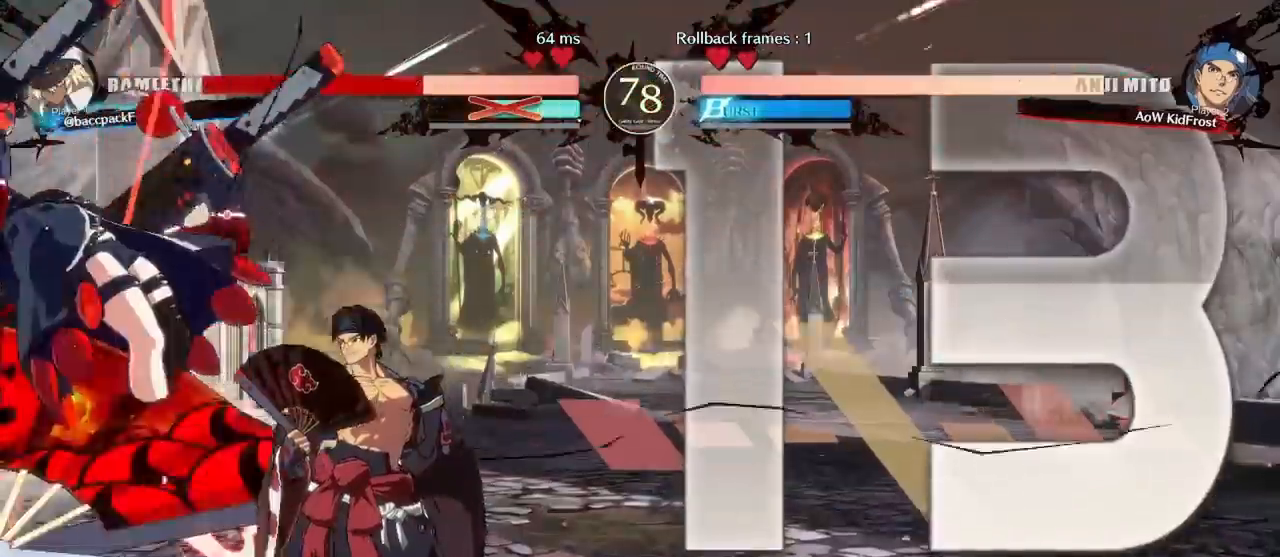
{"dt_ms": 500, "buttons": ["SQUARE", "DPAD_UP", "DPAD_RIGHT"], "events": []}
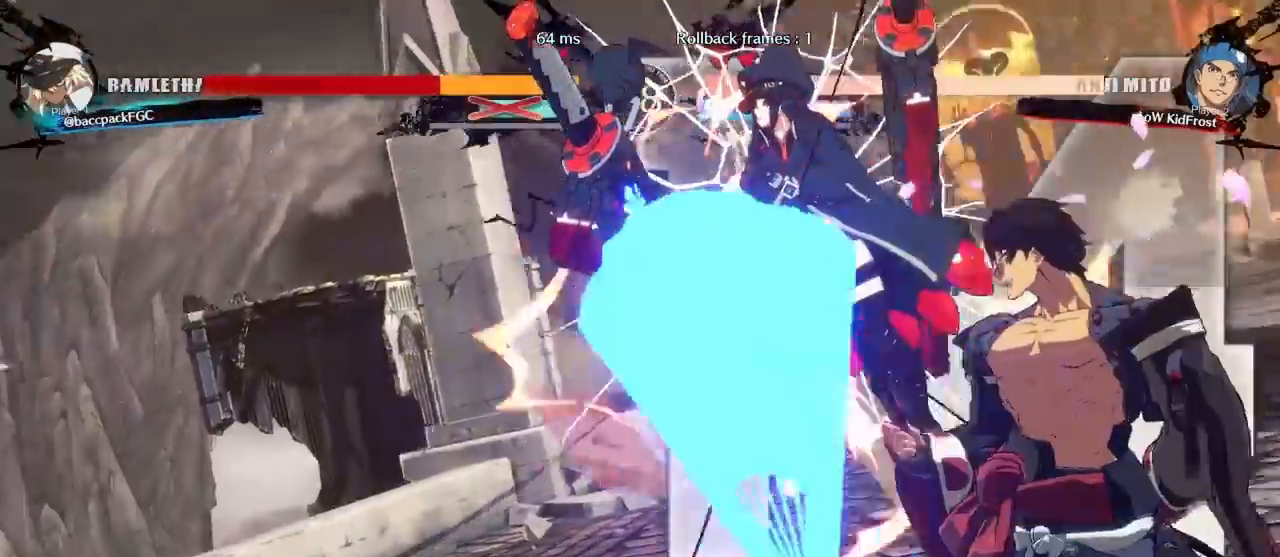
{"dt_ms": 500, "buttons": ["SQUARE", "DPAD_LEFT"], "events": [[83, "DPAD_UP", "up"], [100, "DPAD_RIGHT", "up"], [267, "DPAD_LEFT", "down"]]}
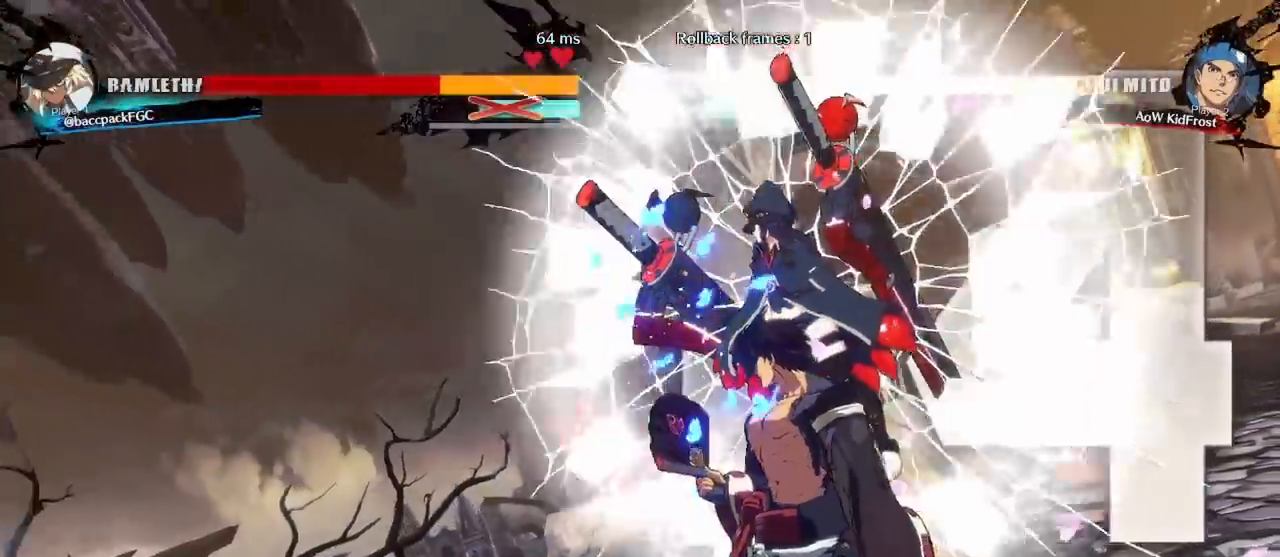
{"dt_ms": 500, "buttons": ["SQUARE", "DPAD_LEFT"], "events": []}
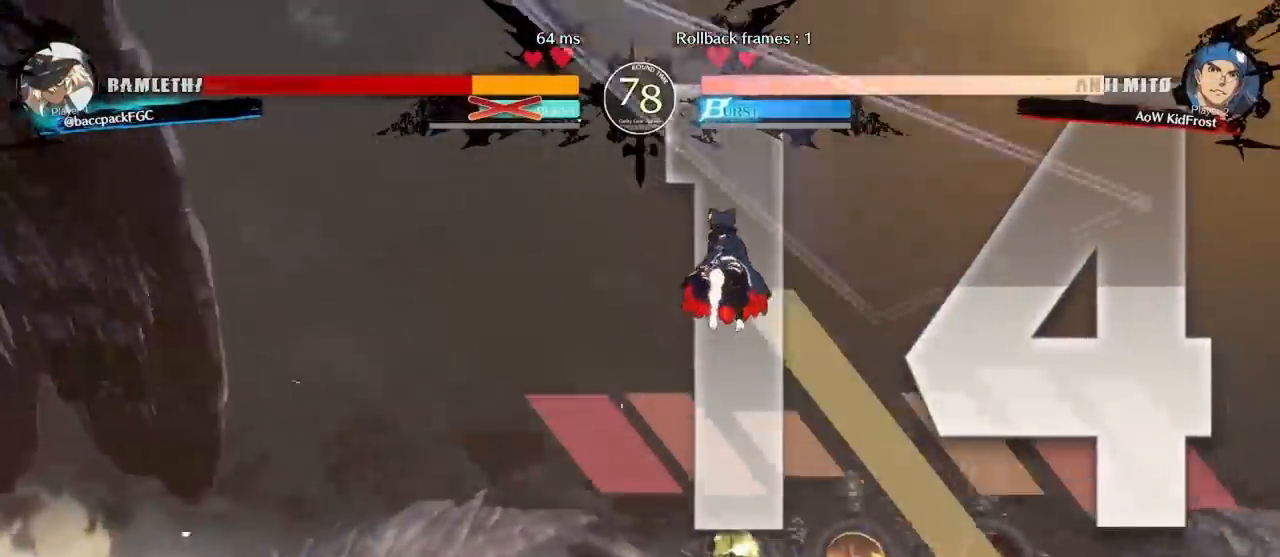
{"dt_ms": 500, "buttons": ["SQUARE", "DPAD_LEFT"], "events": []}